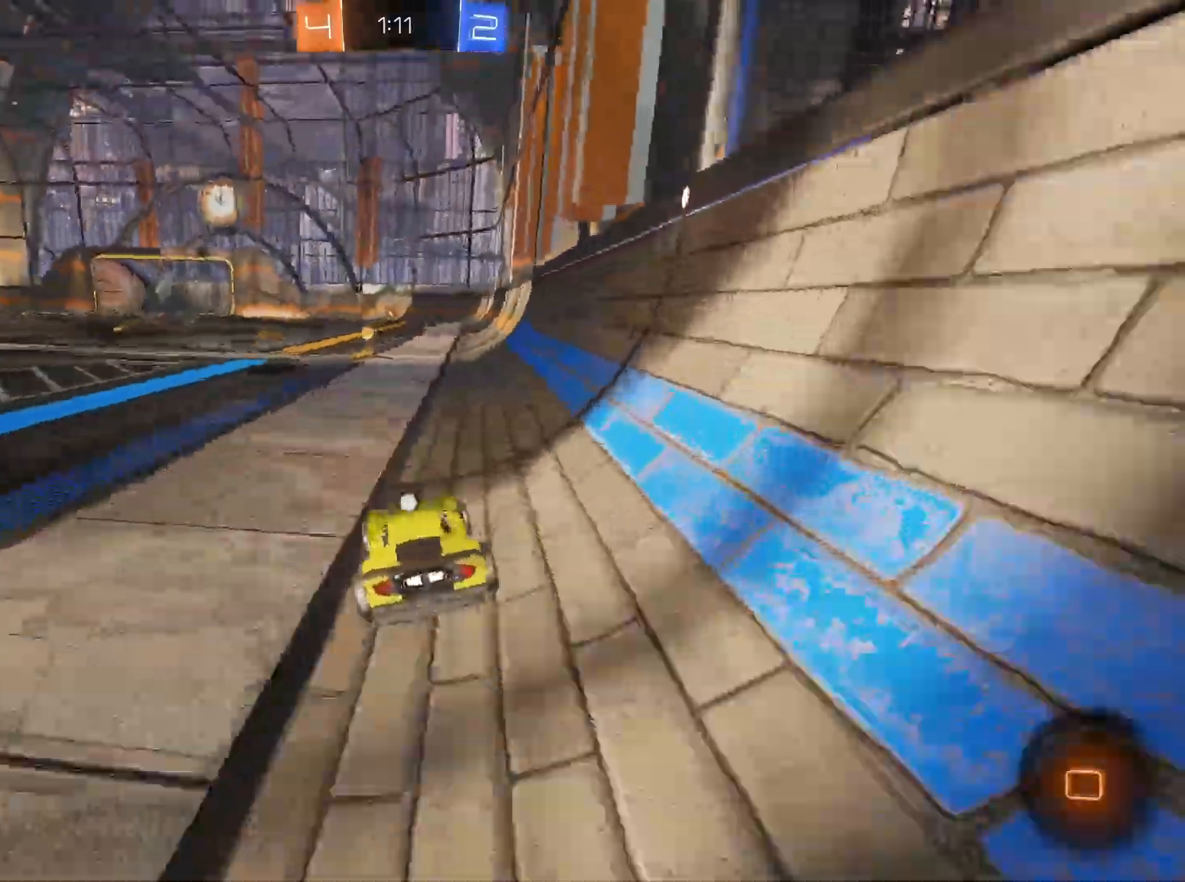
Gameplay with keyboard and mouse; each line is a JSON object with the keys and mouse buttons held at the frame after it. "events" lists presses ("down") and releases ("up") of "1", "2", "3", "4", "5", "a", "alt", "c", "caps_lock", "ctrl", "d", "e", "f", "g", "q", "r", "s", "shift", "space", "t", "tab", "v", "w", "x", "z", "mouse_left", "mouse_wheel" and "mouse_right" between this image and that frame as [ms after this image, input, new state], when the widget could be followed in between. "mouse_left", "mouse_wheel", "mouse_right" = the "left", "wheel", "right" buttons of the "mouse" list. No other keys are recorded. "wheel" means that the mouse wheel is clicked or scrolled. Not read: mouse_move.
{"keys": [], "mouse": [], "events": [[100, "mouse_right", "down"], [183, "mouse_right", "up"], [233, "mouse_right", "down"], [283, "space", "down"], [367, "space", "up"], [417, "mouse_left", "up"], [417, "mouse_right", "up"], [467, "w", "up"]]}
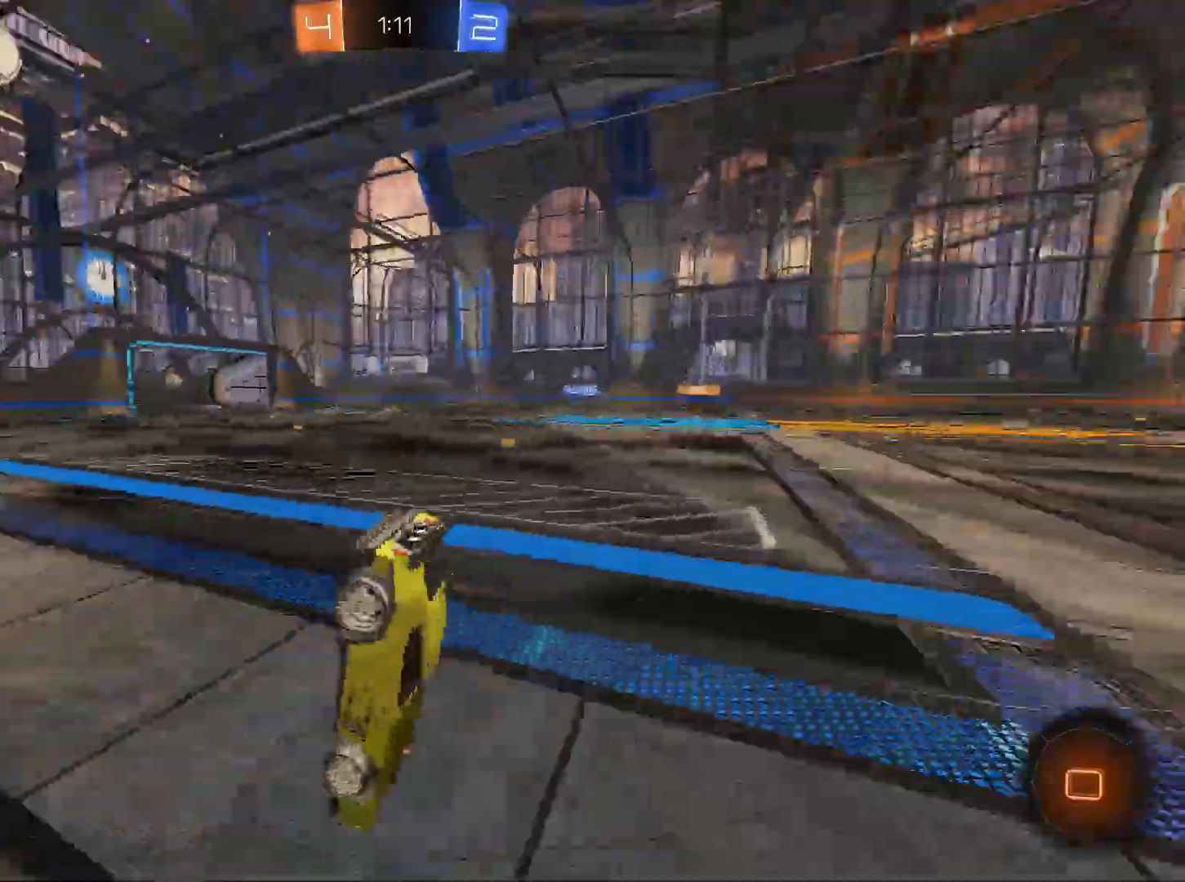
{"keys": [], "mouse": [], "events": []}
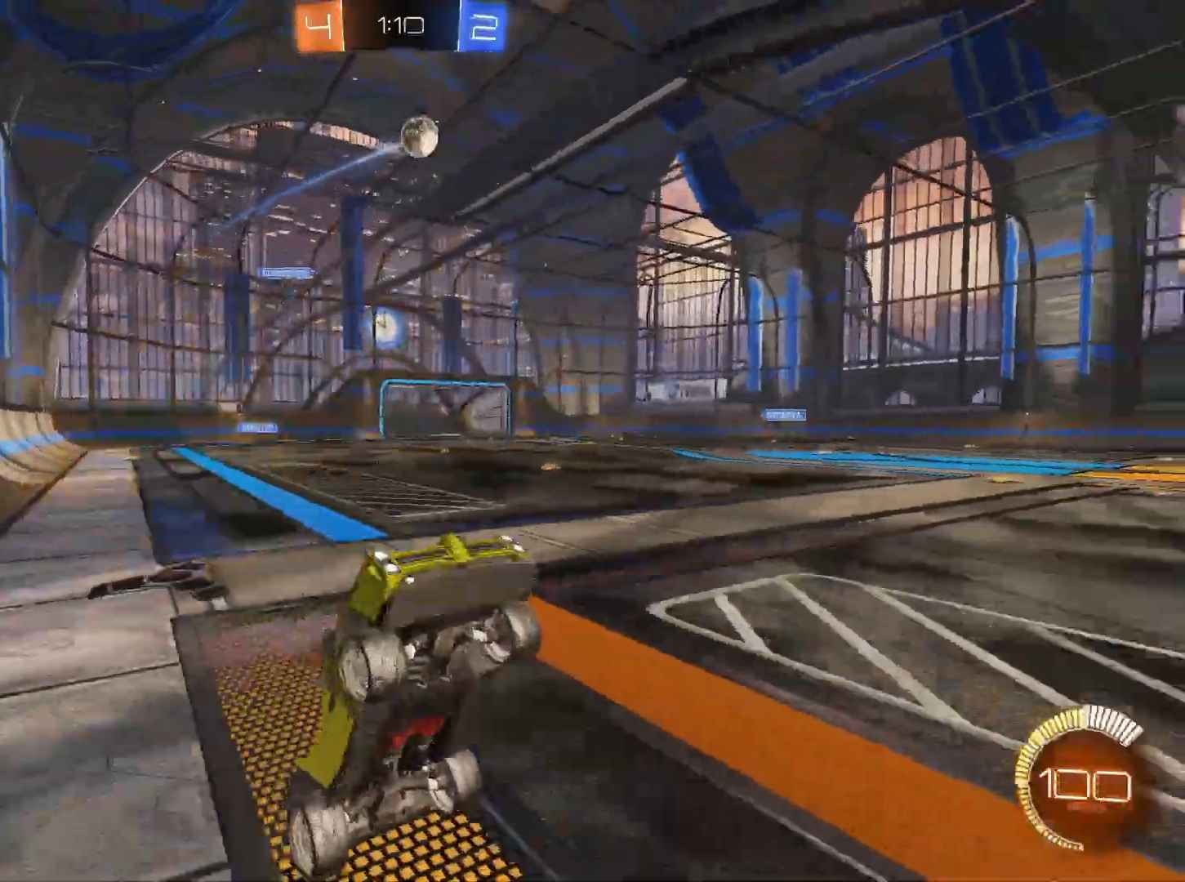
{"keys": ["a", "space", "w"], "mouse": [], "events": [[133, "w", "down"], [317, "a", "down"], [450, "space", "down"]]}
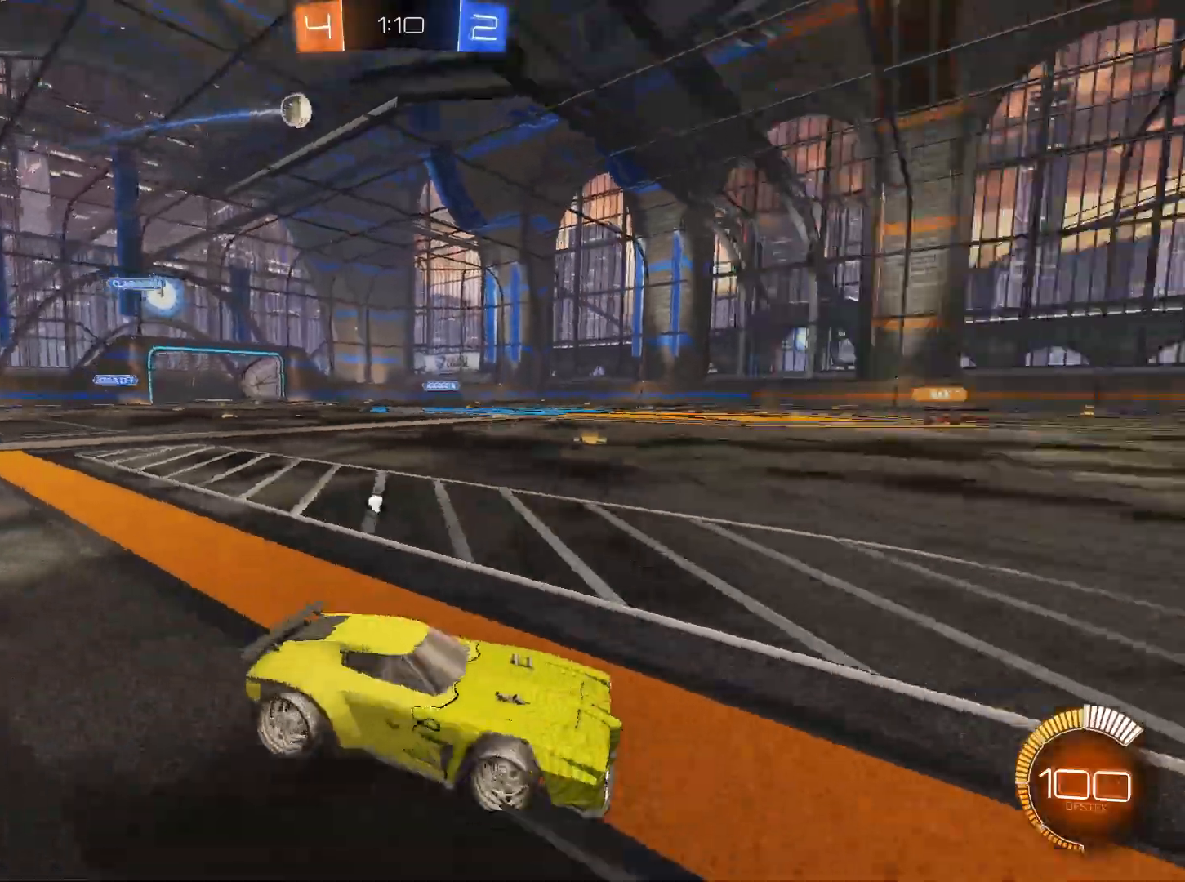
{"keys": ["w"], "mouse": [], "events": [[50, "a", "up"], [100, "space", "up"], [367, "space", "down"], [467, "space", "up"]]}
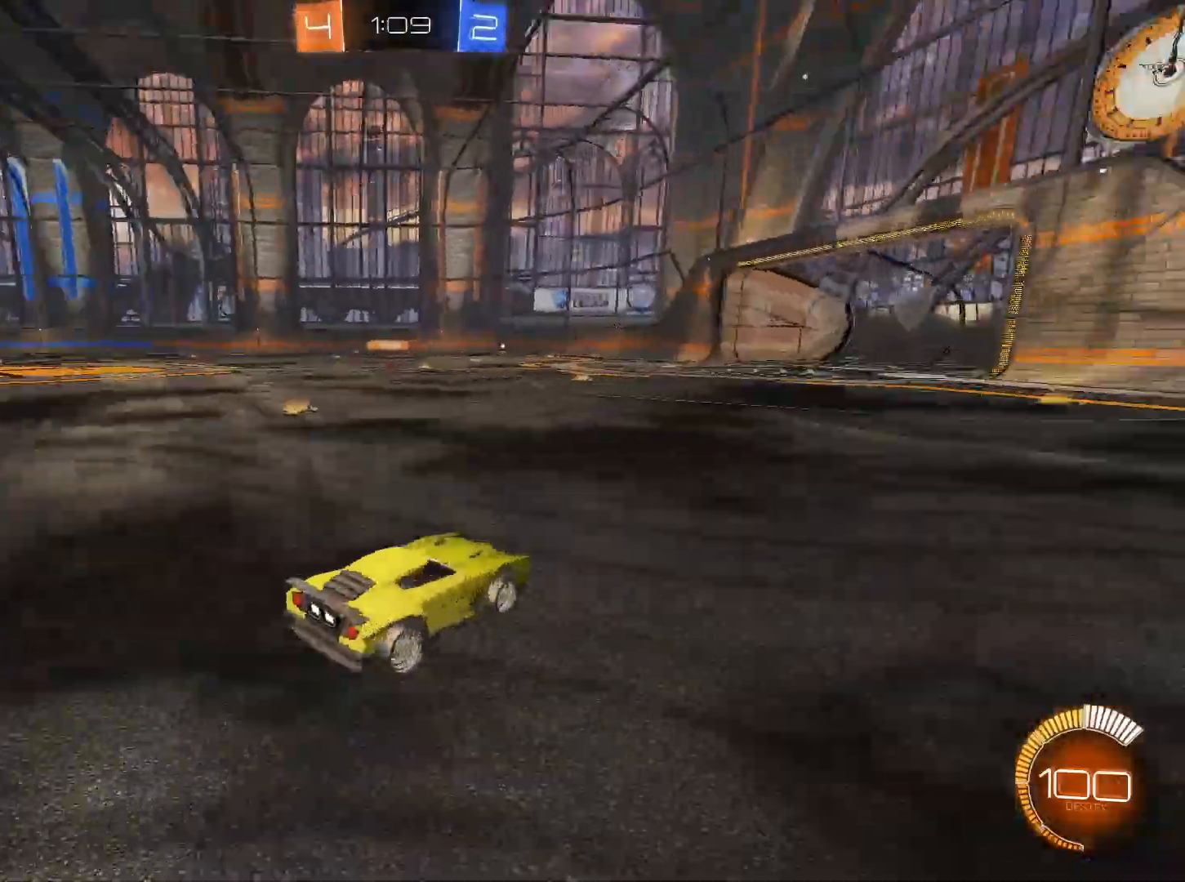
{"keys": ["w"], "mouse": [], "events": []}
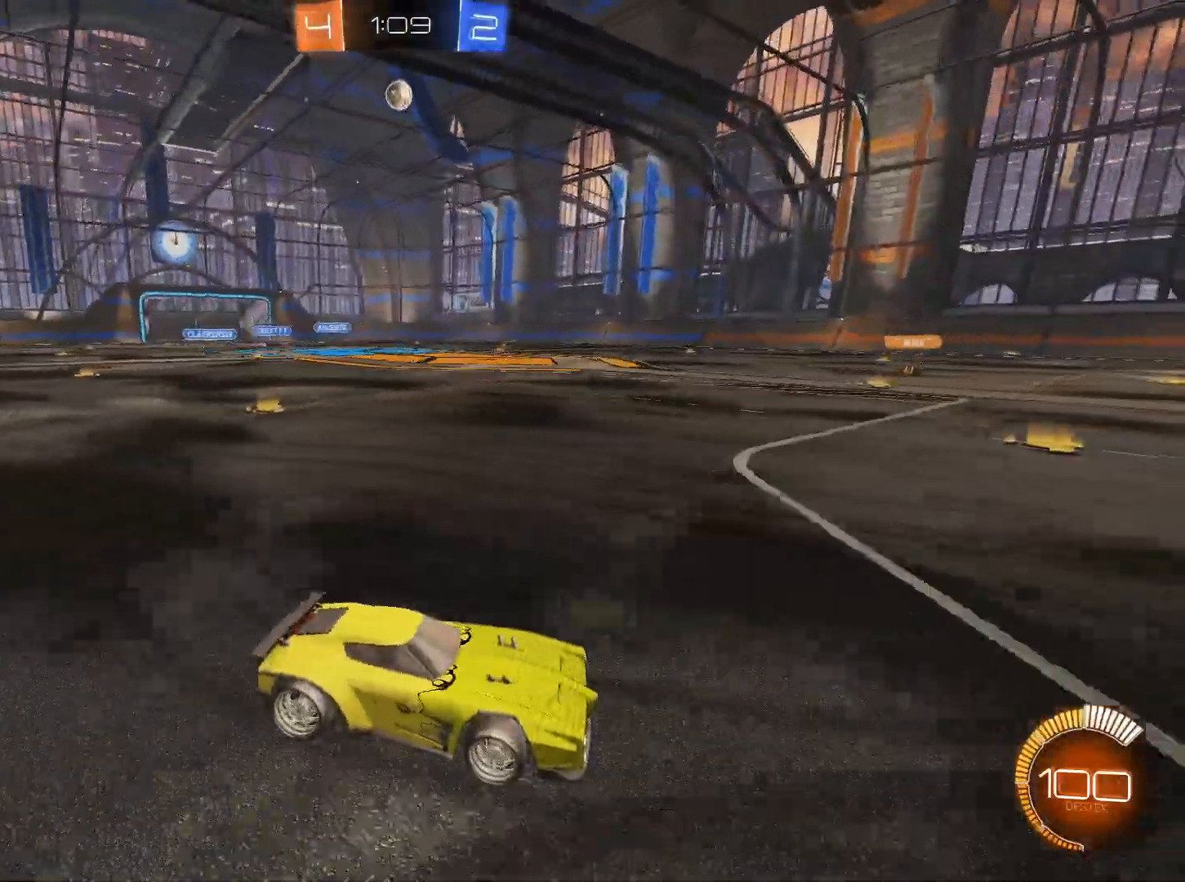
{"keys": ["w"], "mouse": [], "events": [[167, "a", "down"], [451, "a", "up"]]}
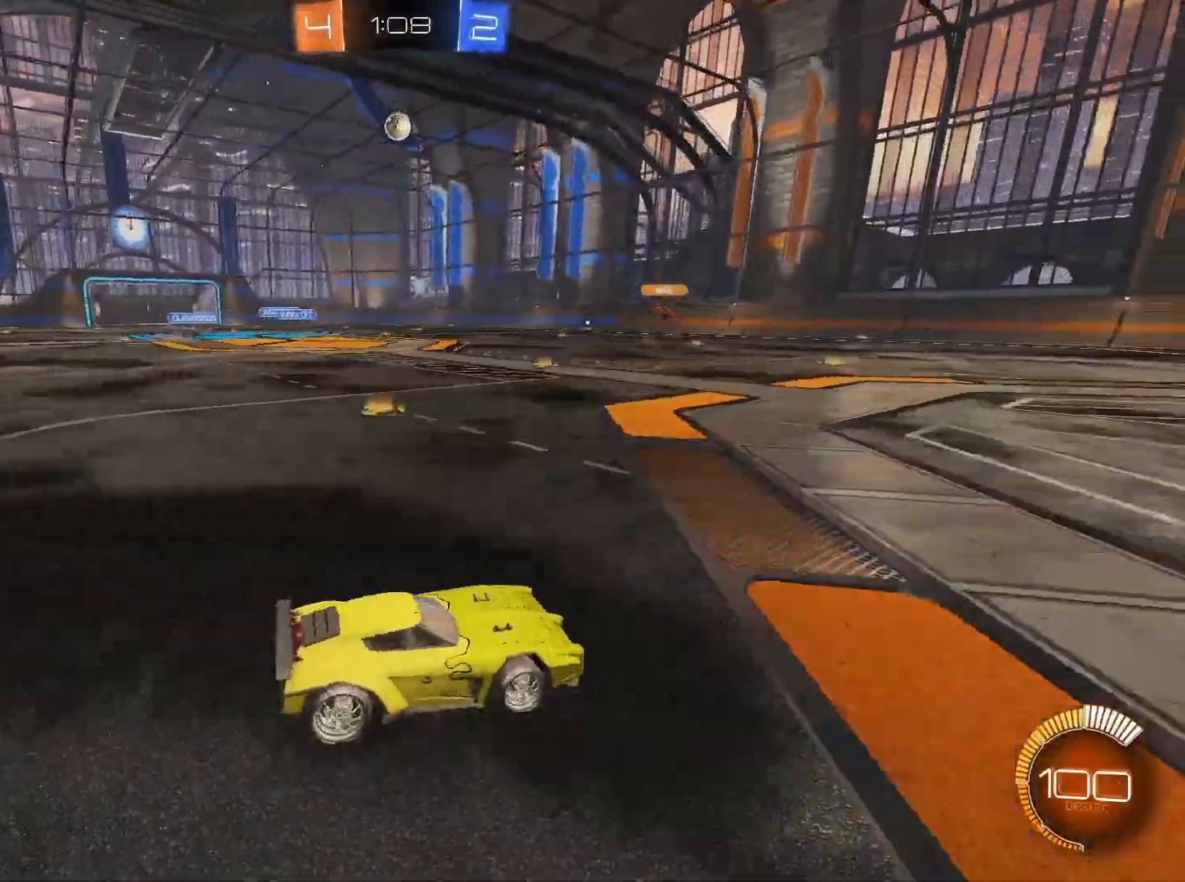
{"keys": ["a", "w"], "mouse": ["left"], "events": [[83, "a", "down"], [467, "mouse_left", "down"]]}
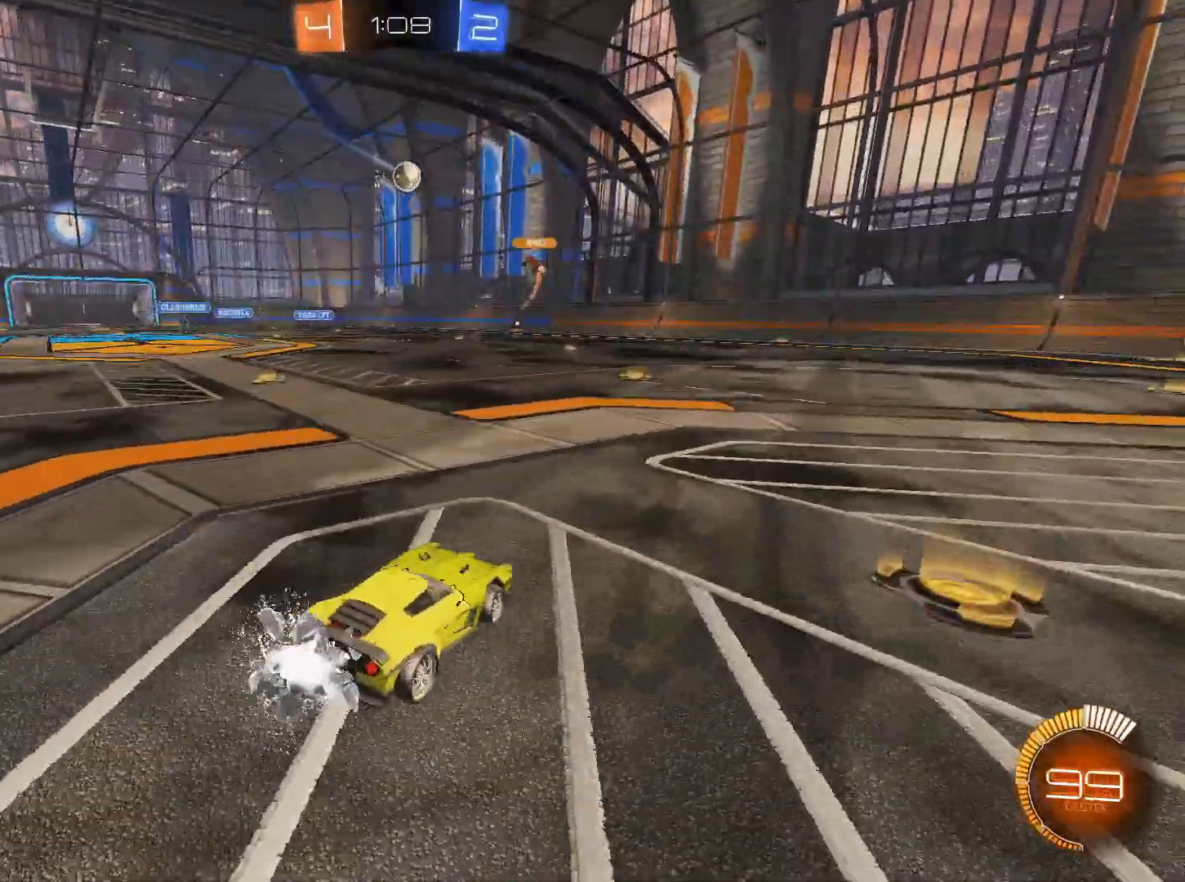
{"keys": ["w"], "mouse": ["left"], "events": [[67, "a", "up"], [67, "mouse_left", "up"], [134, "mouse_left", "down"], [300, "a", "down"], [384, "a", "up"]]}
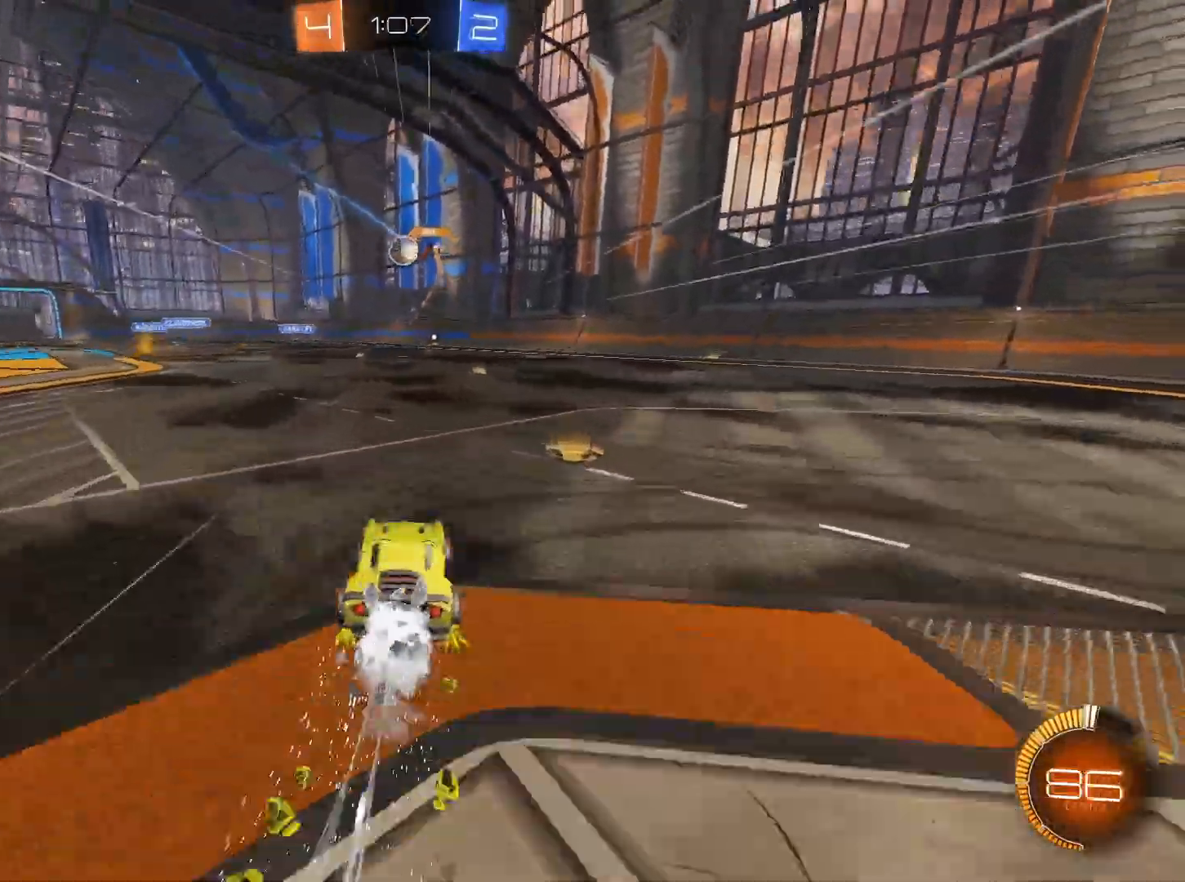
{"keys": ["w"], "mouse": [], "events": [[33, "mouse_left", "up"], [166, "a", "down"], [217, "a", "up"]]}
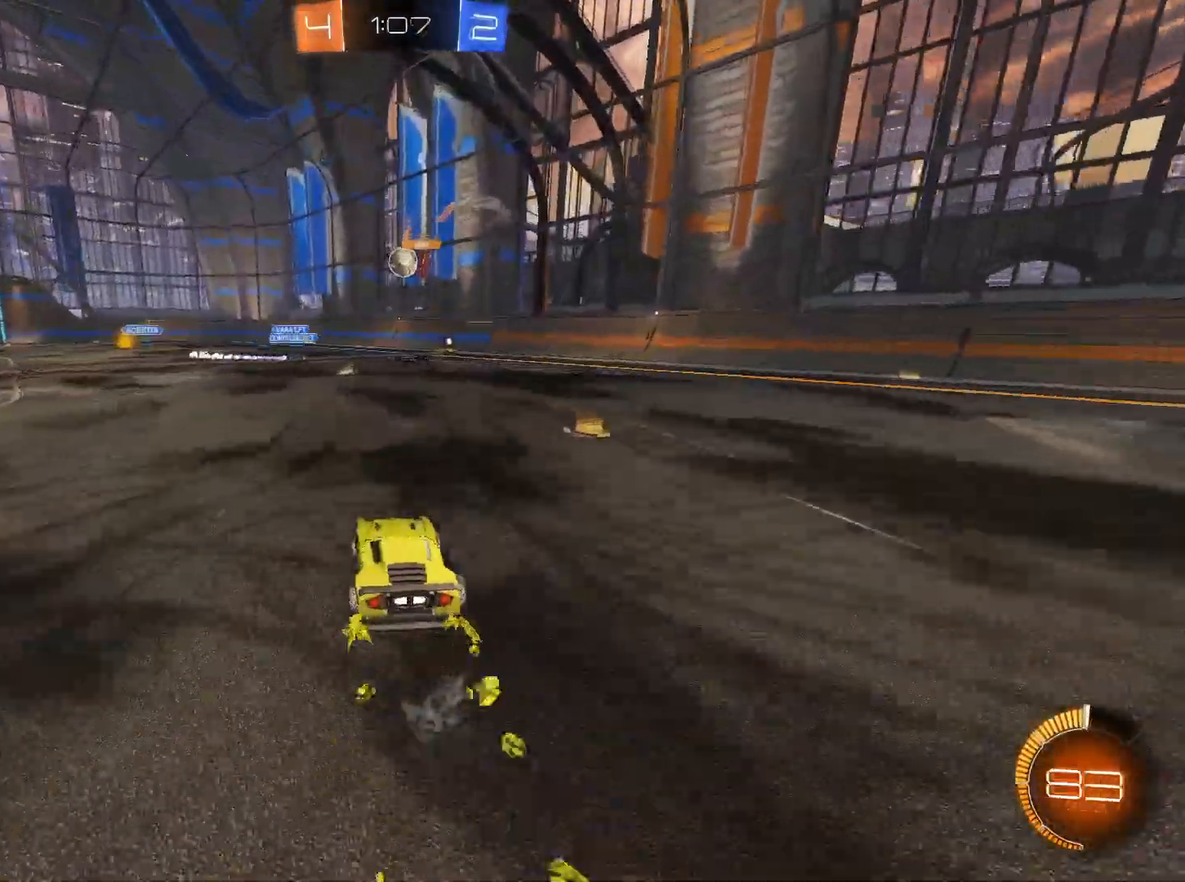
{"keys": [], "mouse": [], "events": [[134, "d", "down"], [167, "d", "up"], [317, "w", "up"]]}
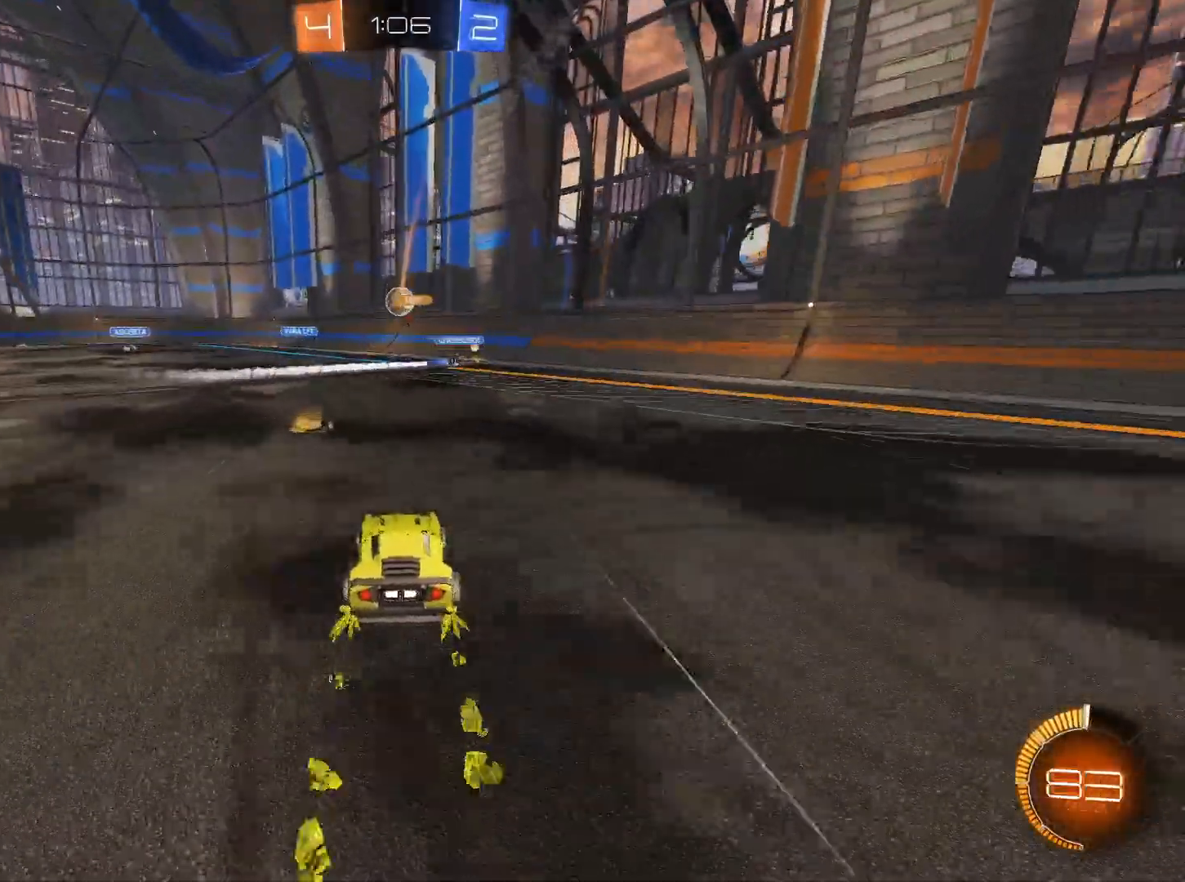
{"keys": [], "mouse": [], "events": [[16, "a", "down"], [150, "a", "up"]]}
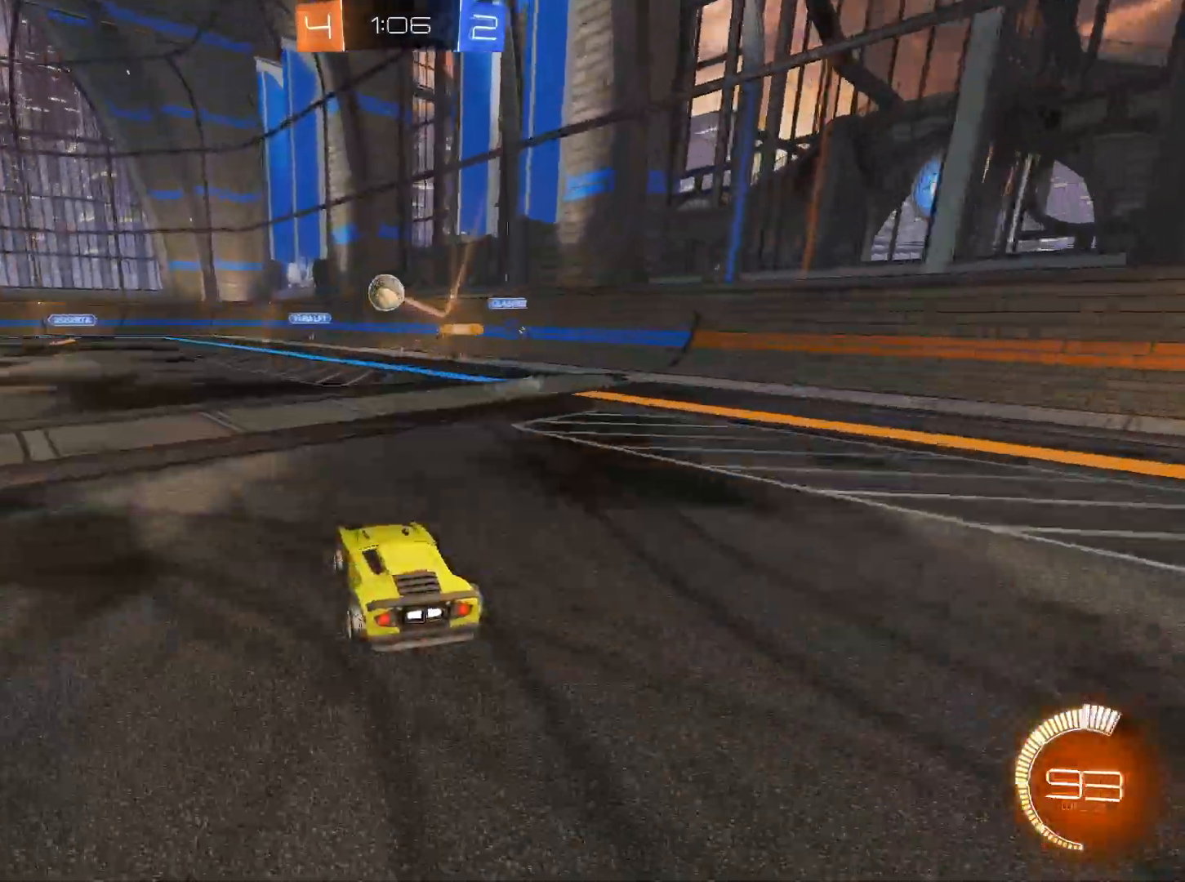
{"keys": ["a"], "mouse": [], "events": [[67, "a", "down"], [217, "mouse_left", "down"], [217, "w", "down"], [267, "a", "up"], [300, "mouse_left", "up"], [451, "a", "down"], [451, "w", "up"]]}
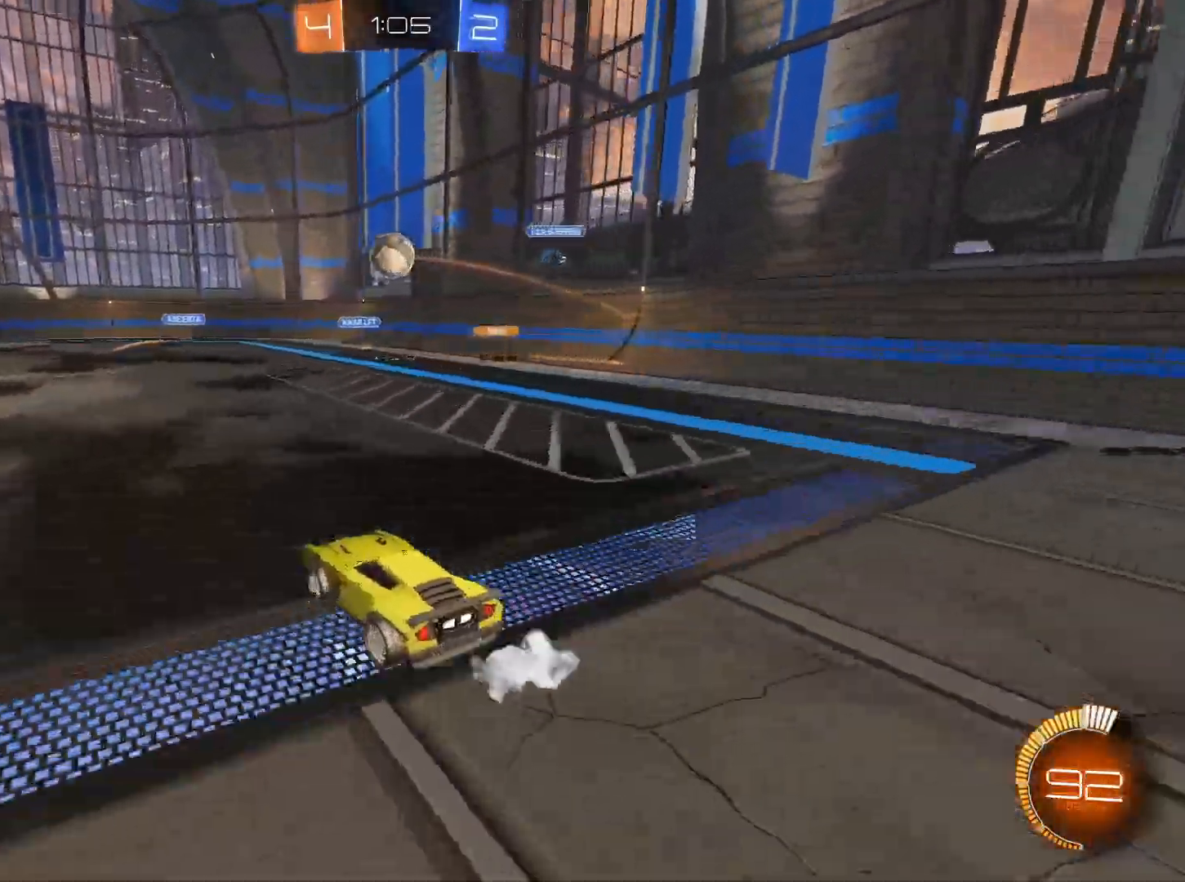
{"keys": ["w"], "mouse": [], "events": [[417, "w", "down"], [467, "a", "up"]]}
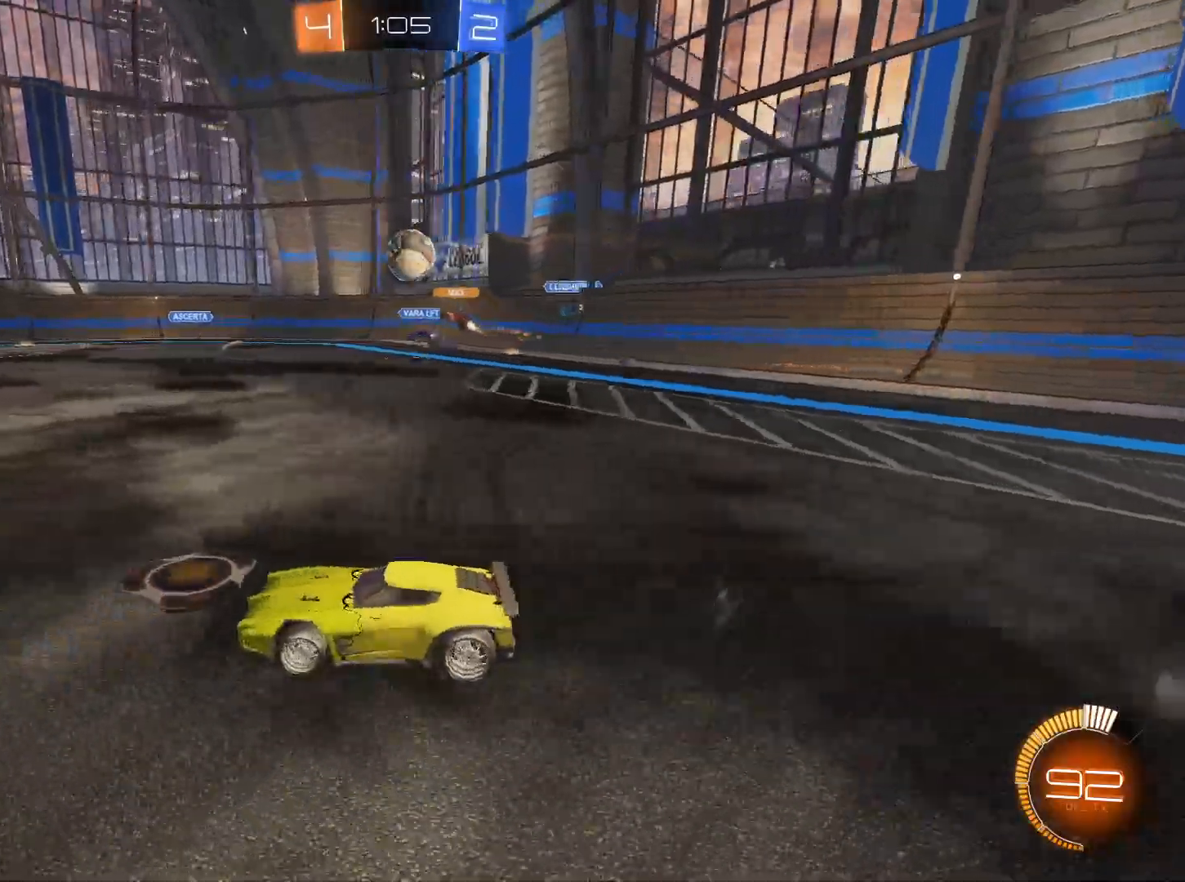
{"keys": ["w"], "mouse": [], "events": [[334, "d", "down"], [384, "d", "up"]]}
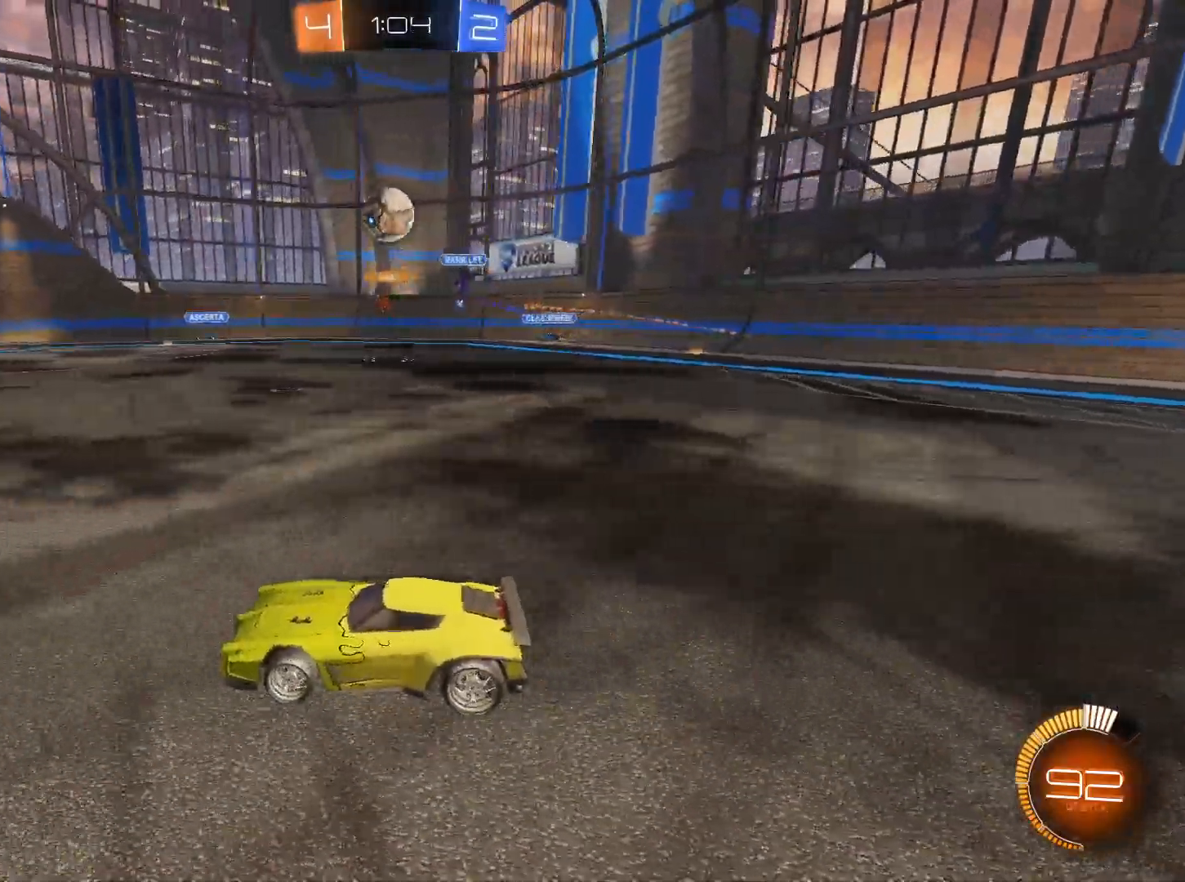
{"keys": [], "mouse": ["left", "right"], "events": [[16, "mouse_left", "down"], [66, "d", "down"], [350, "d", "up"], [350, "w", "up"], [400, "a", "down"], [450, "a", "up"], [450, "mouse_right", "down"]]}
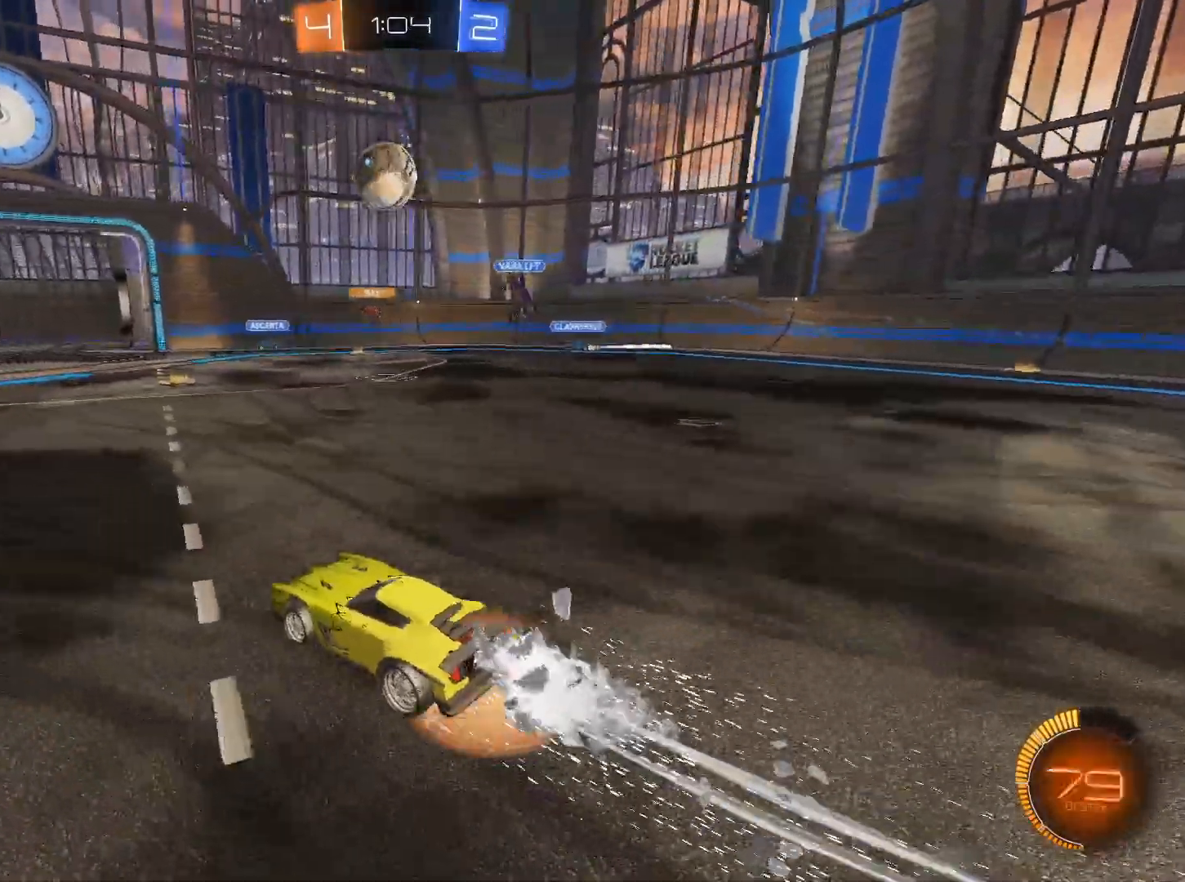
{"keys": ["e", "s"], "mouse": ["left", "right"], "events": [[34, "a", "down"], [34, "s", "down"], [84, "s", "up"], [367, "a", "up"], [367, "e", "down"], [417, "s", "down"]]}
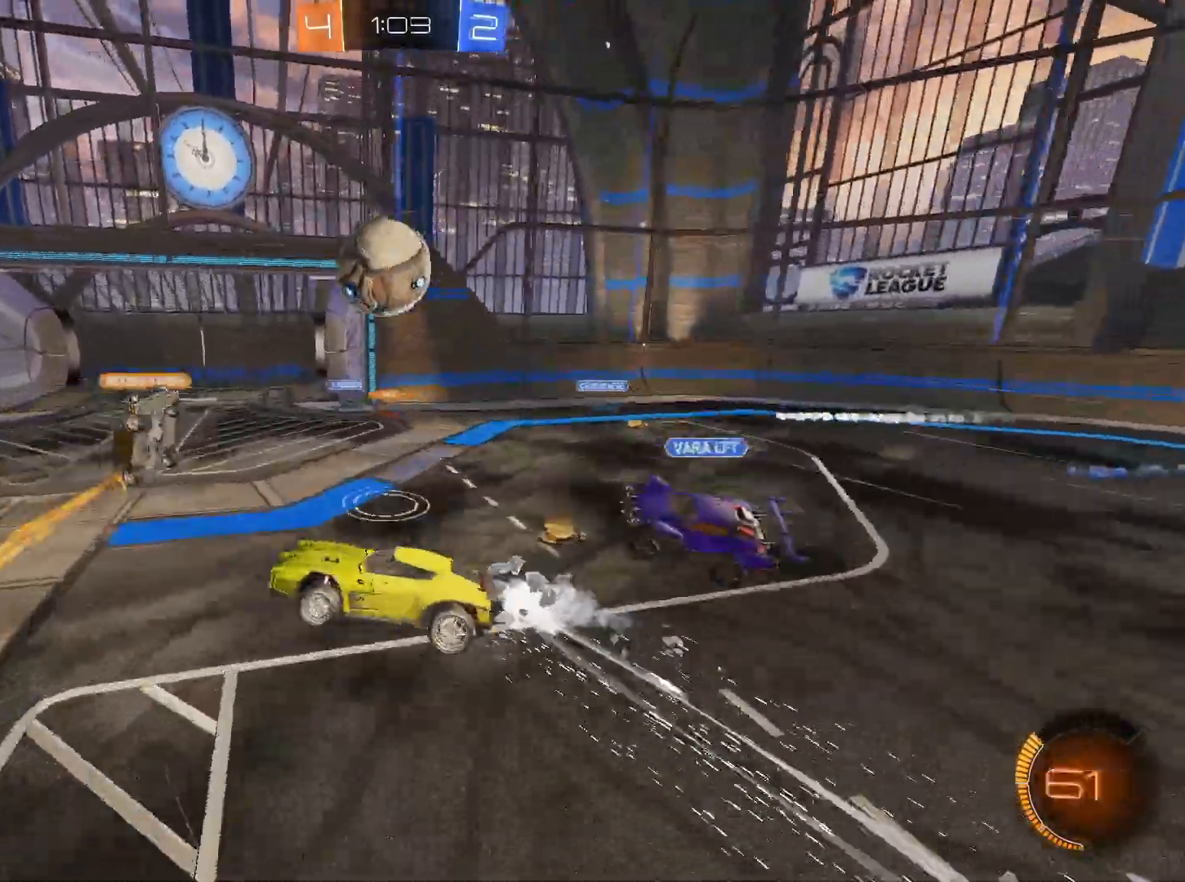
{"keys": [], "mouse": ["left", "right"], "events": [[200, "e", "up"], [250, "s", "up"]]}
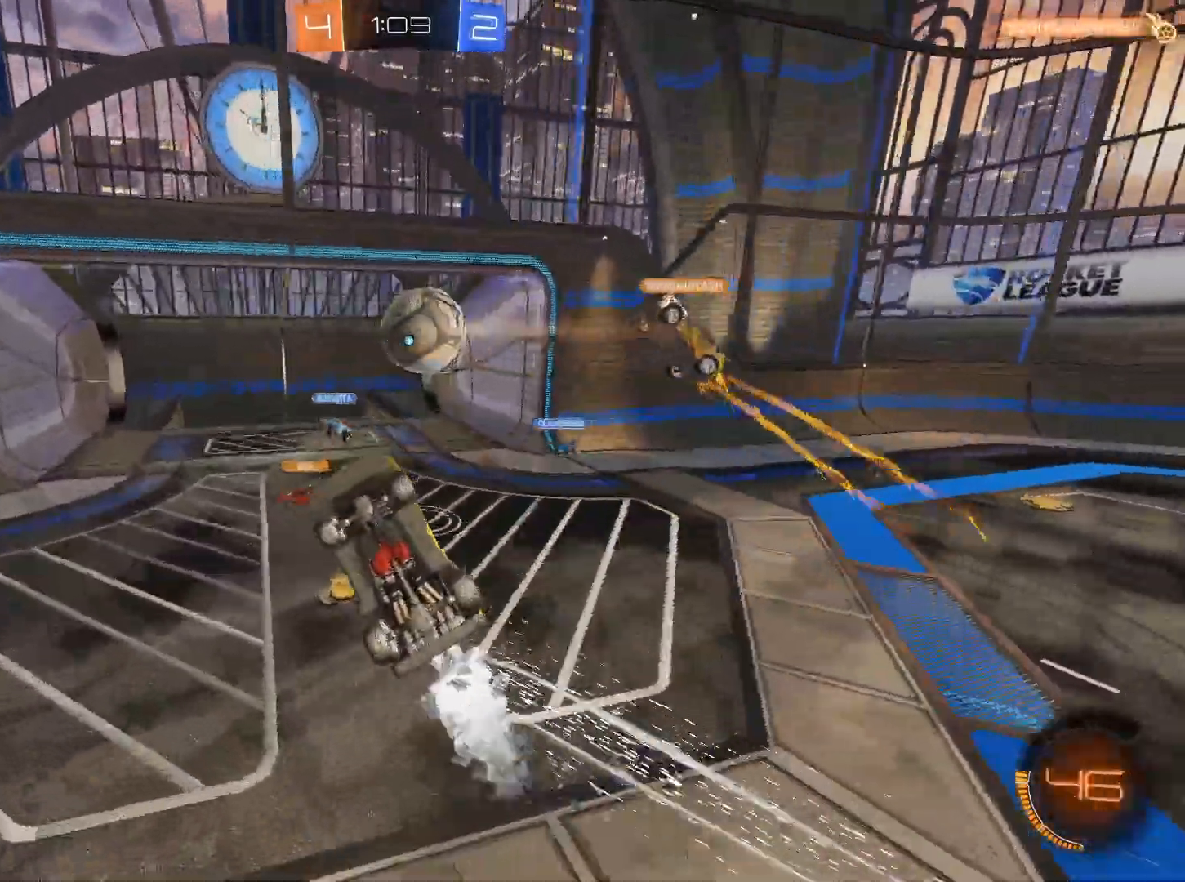
{"keys": [], "mouse": [], "events": [[317, "mouse_left", "up"], [317, "mouse_right", "up"]]}
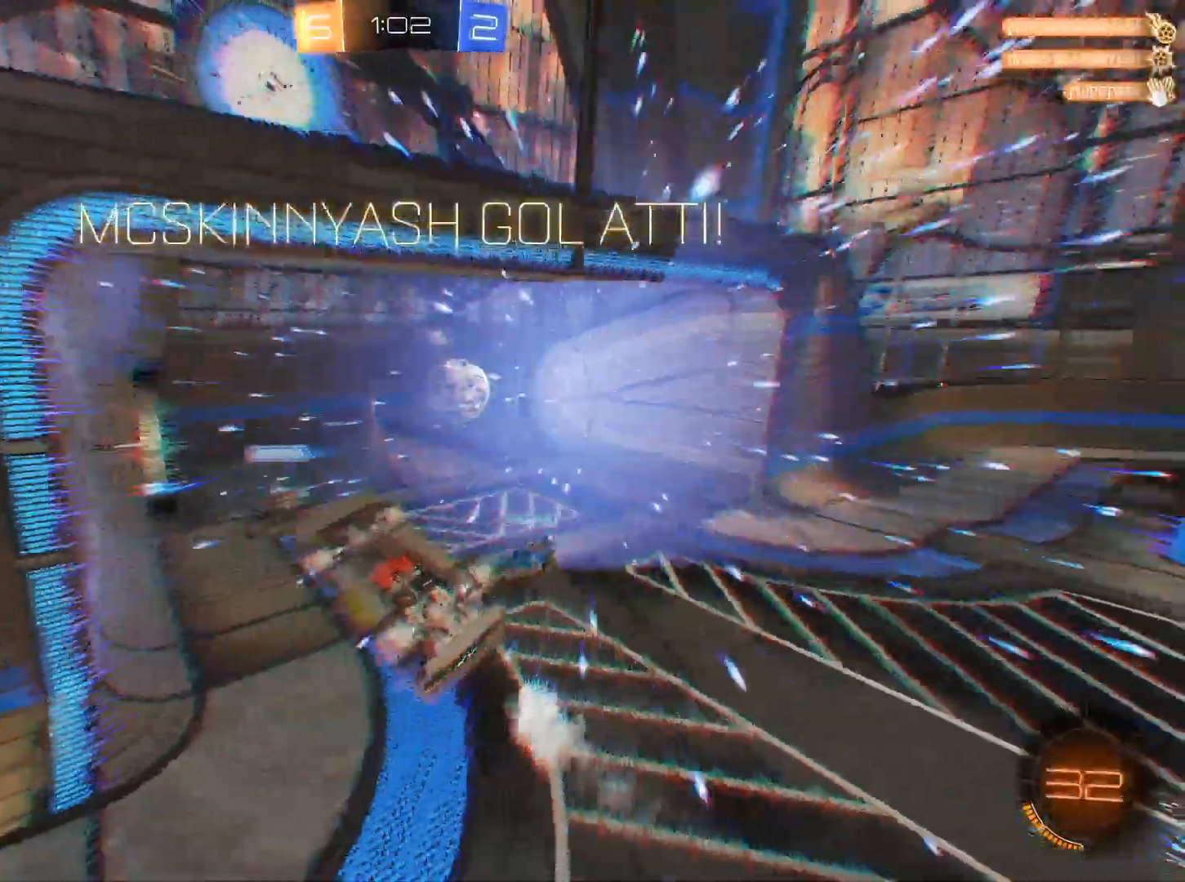
{"keys": ["e"], "mouse": [], "events": [[384, "e", "down"]]}
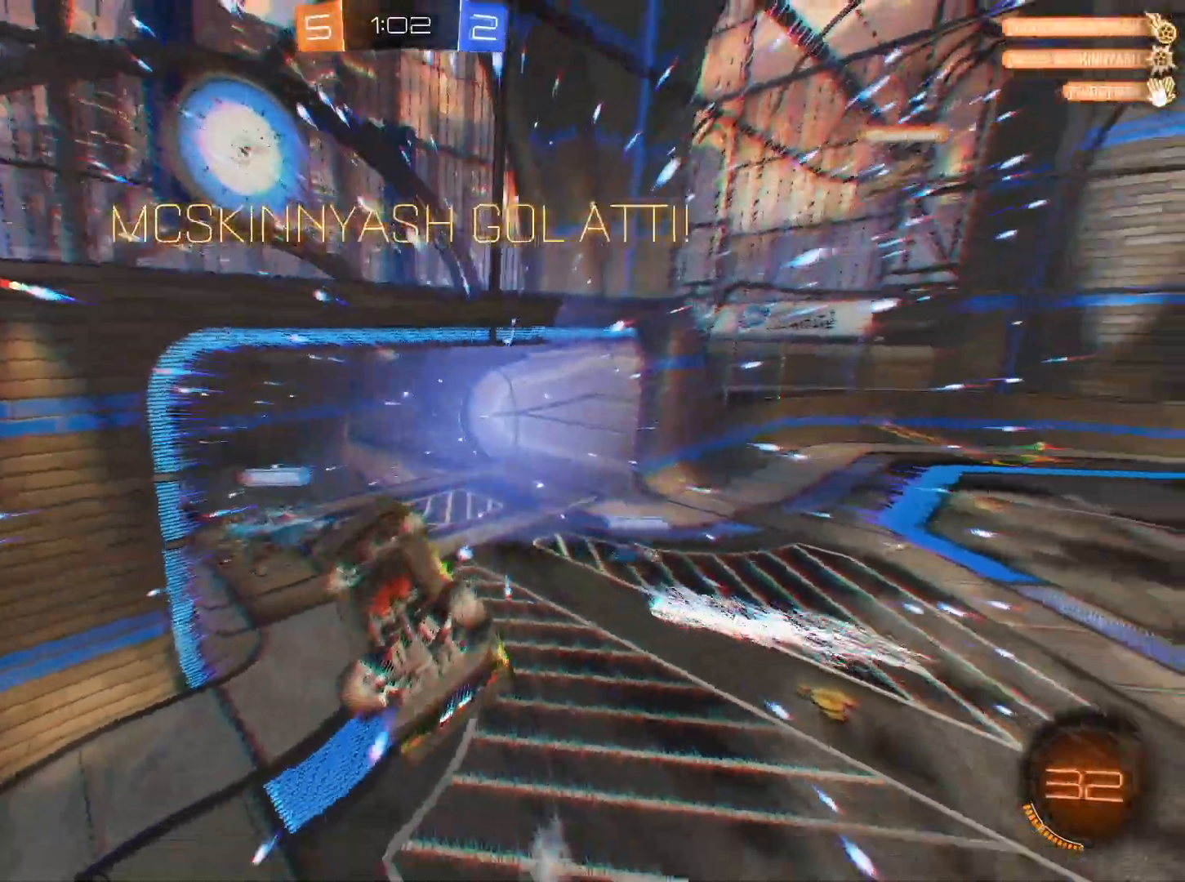
{"keys": ["a", "e"], "mouse": [], "events": [[351, "s", "down"], [451, "a", "down"], [484, "s", "up"]]}
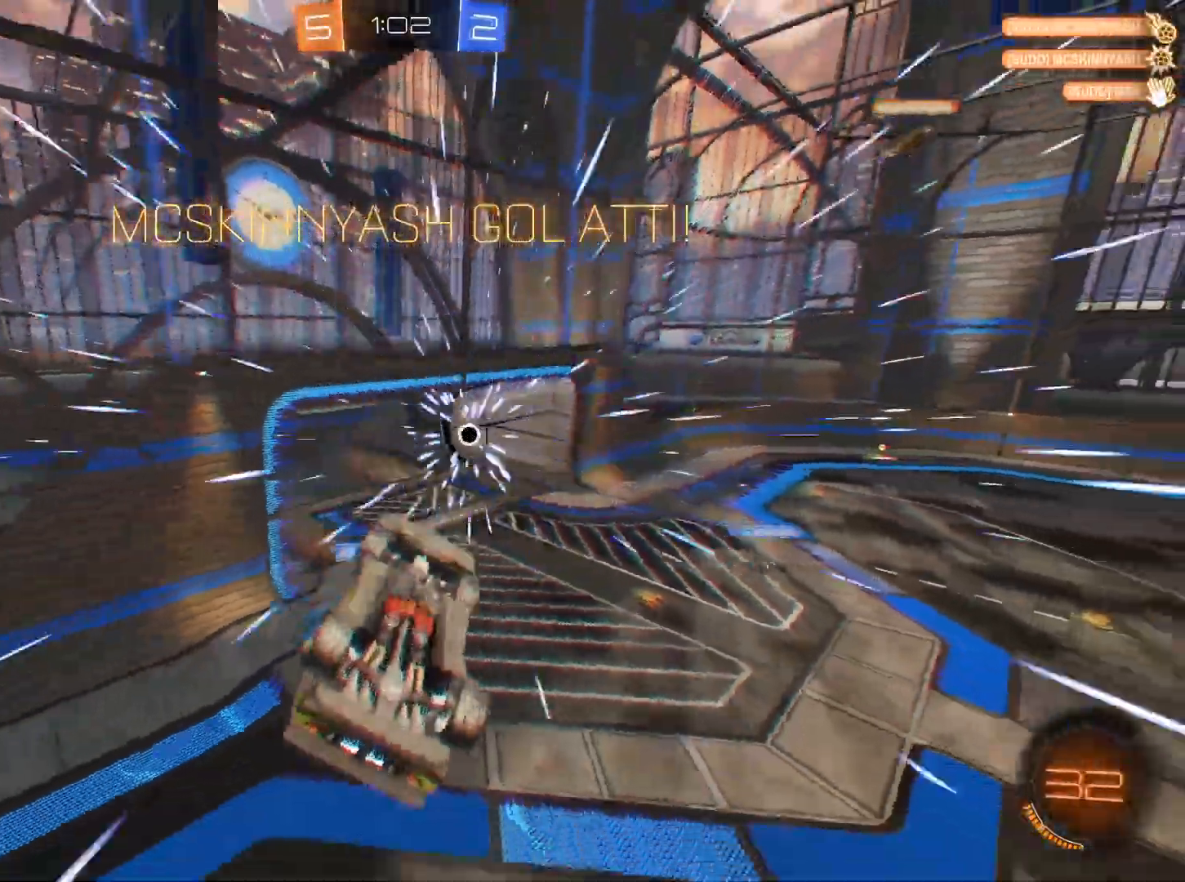
{"keys": ["w"], "mouse": [], "events": [[267, "a", "up"], [467, "e", "up"], [500, "w", "down"]]}
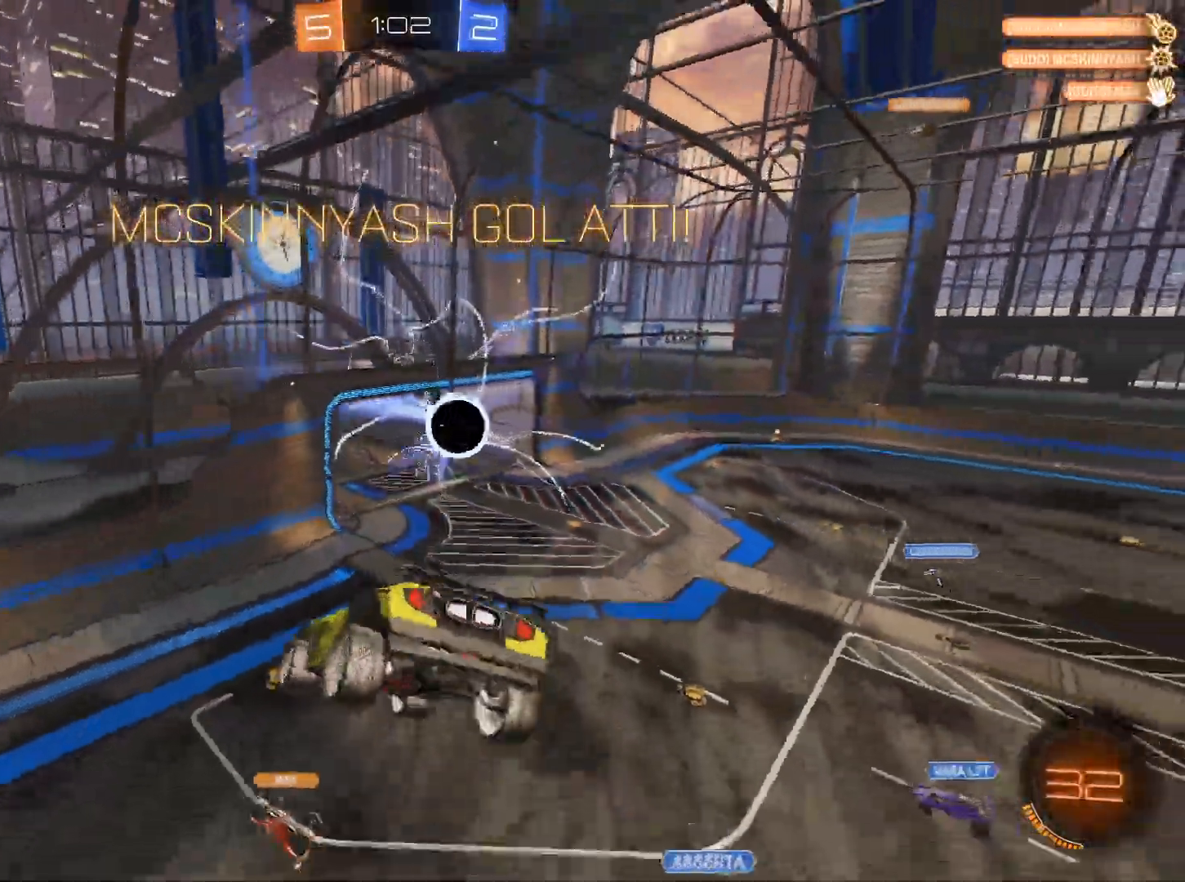
{"keys": ["s"], "mouse": ["left"], "events": [[101, "mouse_left", "down"], [151, "w", "up"], [434, "s", "down"]]}
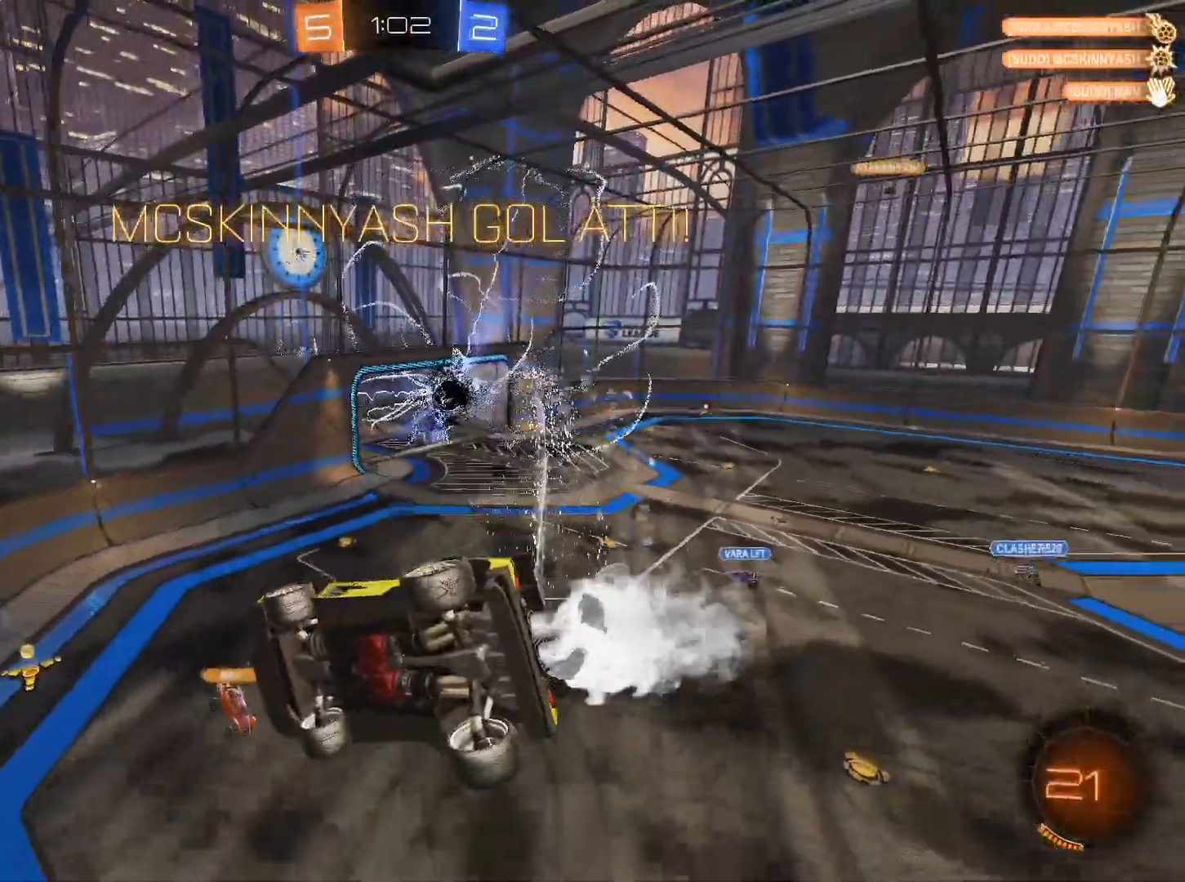
{"keys": ["w"], "mouse": [], "events": [[167, "s", "up"], [250, "mouse_left", "up"], [450, "w", "down"]]}
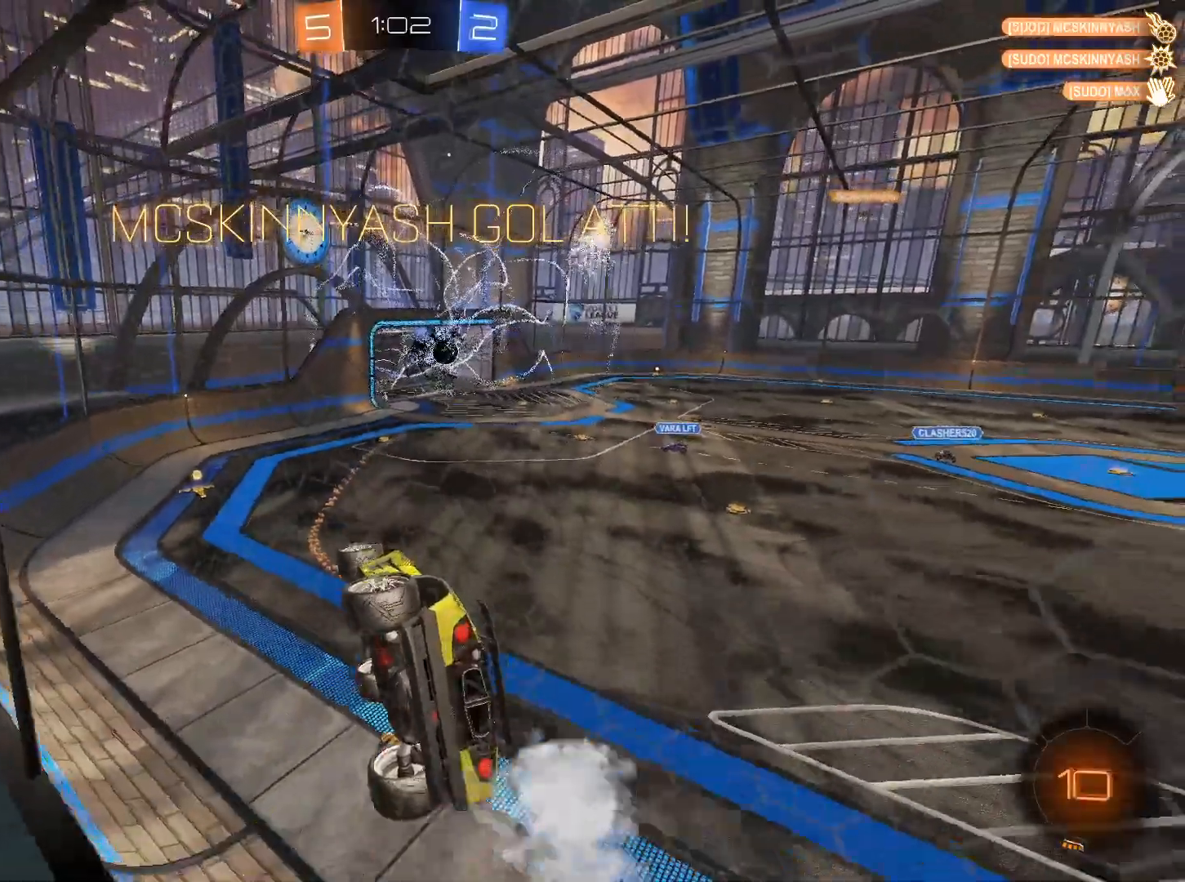
{"keys": ["d", "q", "s"], "mouse": [], "events": [[134, "w", "up"], [267, "mouse_right", "down"], [267, "s", "down"], [317, "q", "down"], [418, "d", "down"], [451, "mouse_right", "up"]]}
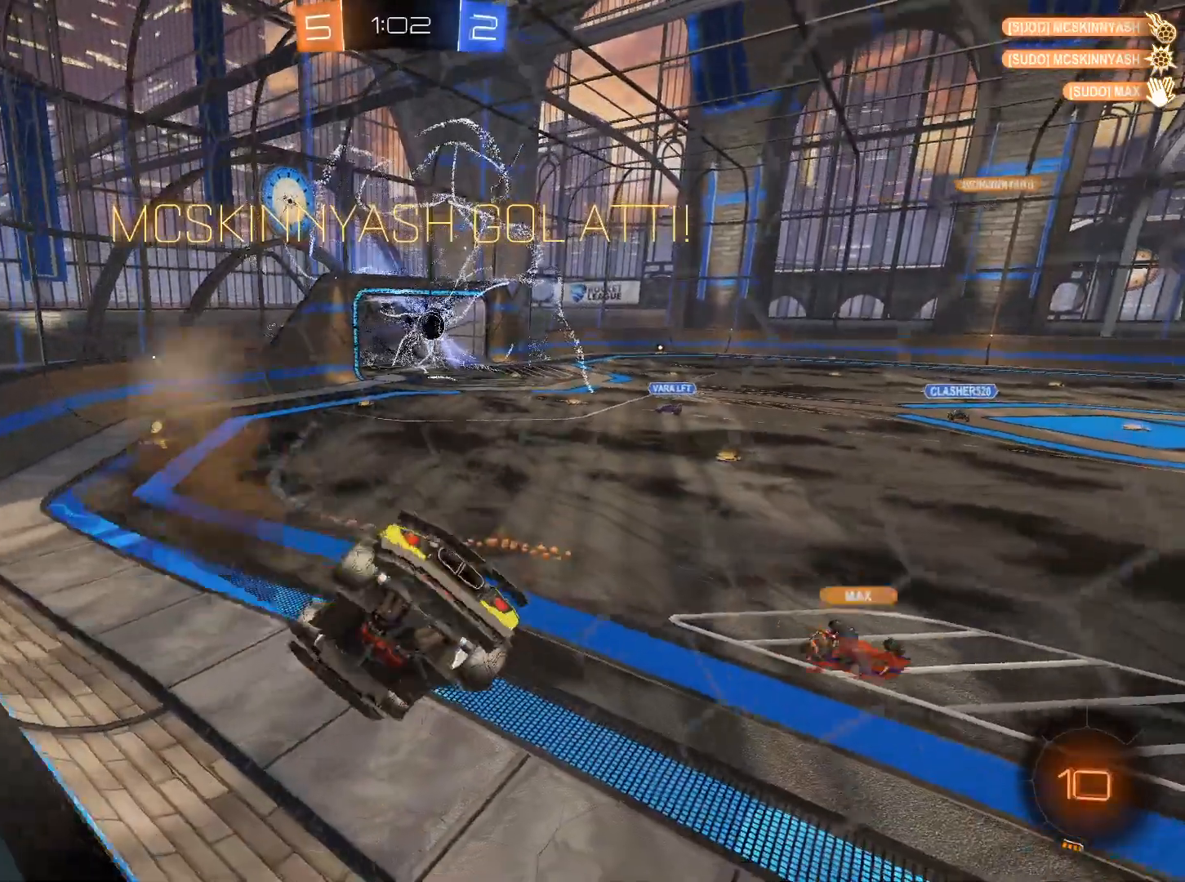
{"keys": ["tab"], "mouse": [], "events": [[50, "q", "up"], [100, "d", "up"], [100, "s", "up"], [284, "tab", "down"]]}
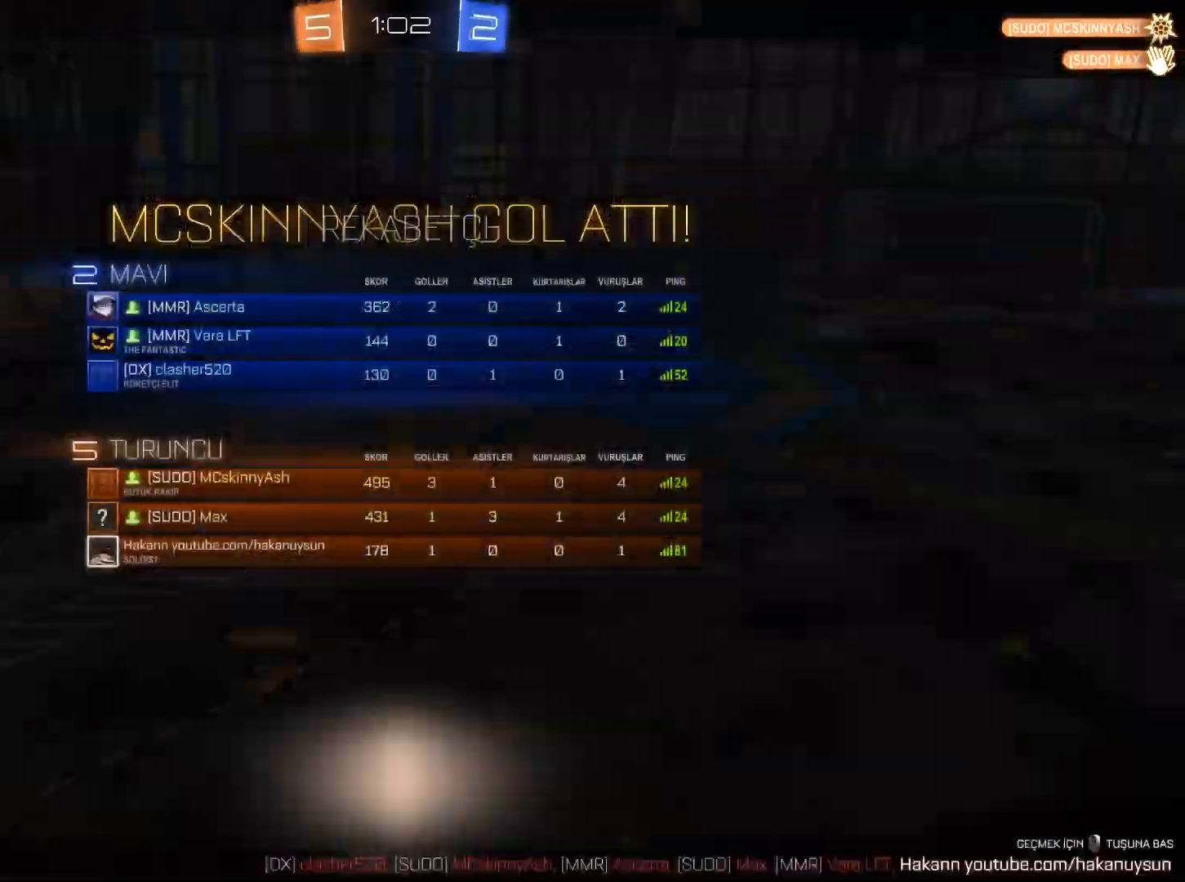
{"keys": ["tab"], "mouse": [], "events": []}
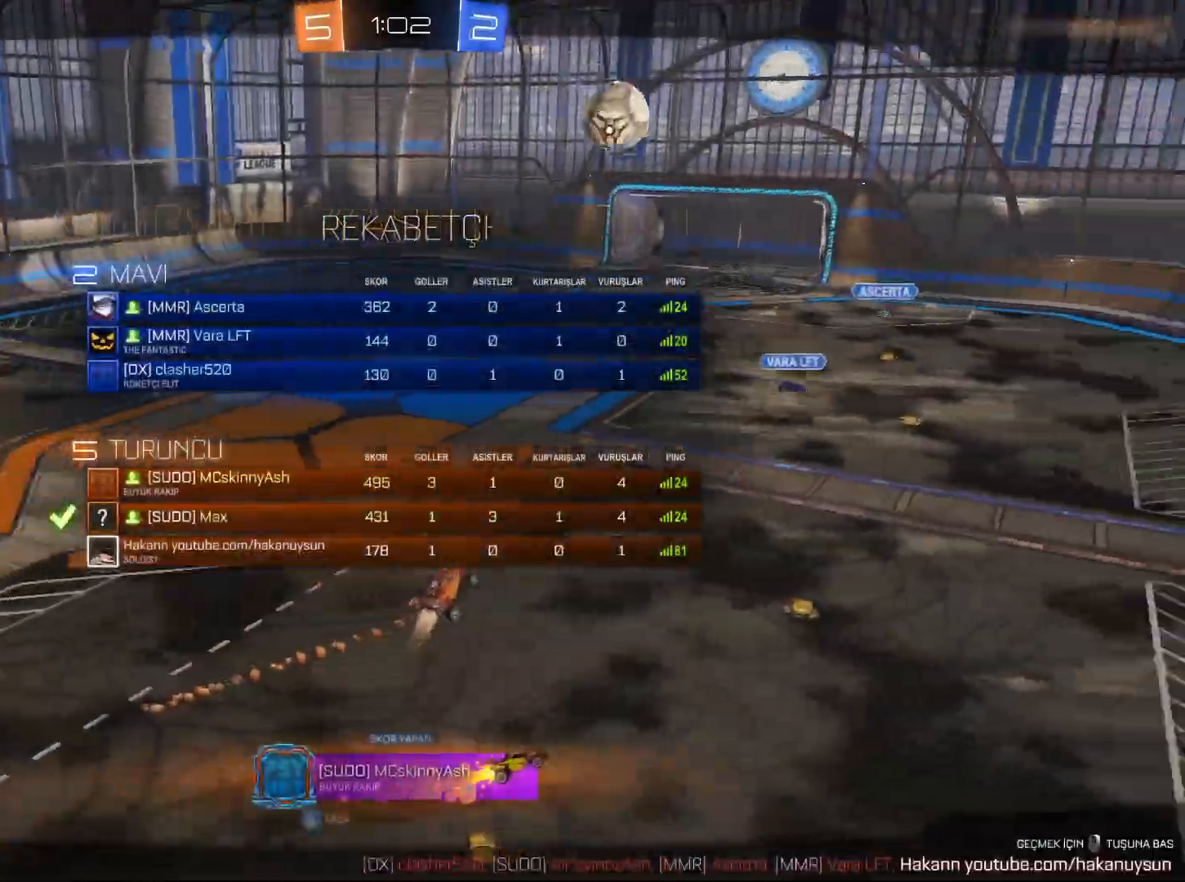
{"keys": [], "mouse": [], "events": [[33, "tab", "up"]]}